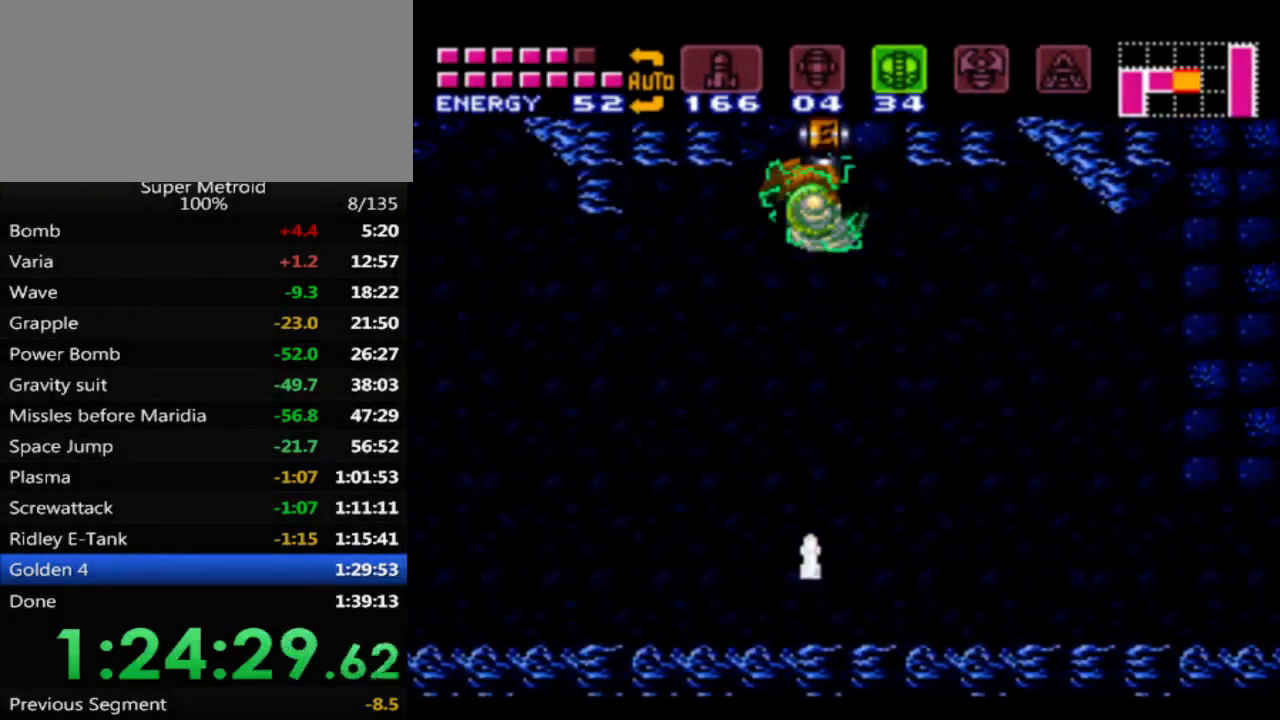
Gameplay with a controller (Nintendo layout); each line is a JSON object with the inputs held at the frame after it. "events" lists button and stick changes between this image and that frame as [ms after this image, input, new state], when the widget could be followed in between. Not read: L3 R3 SELECT.
{"buttons": [], "events": [[150, "A", "up"]]}
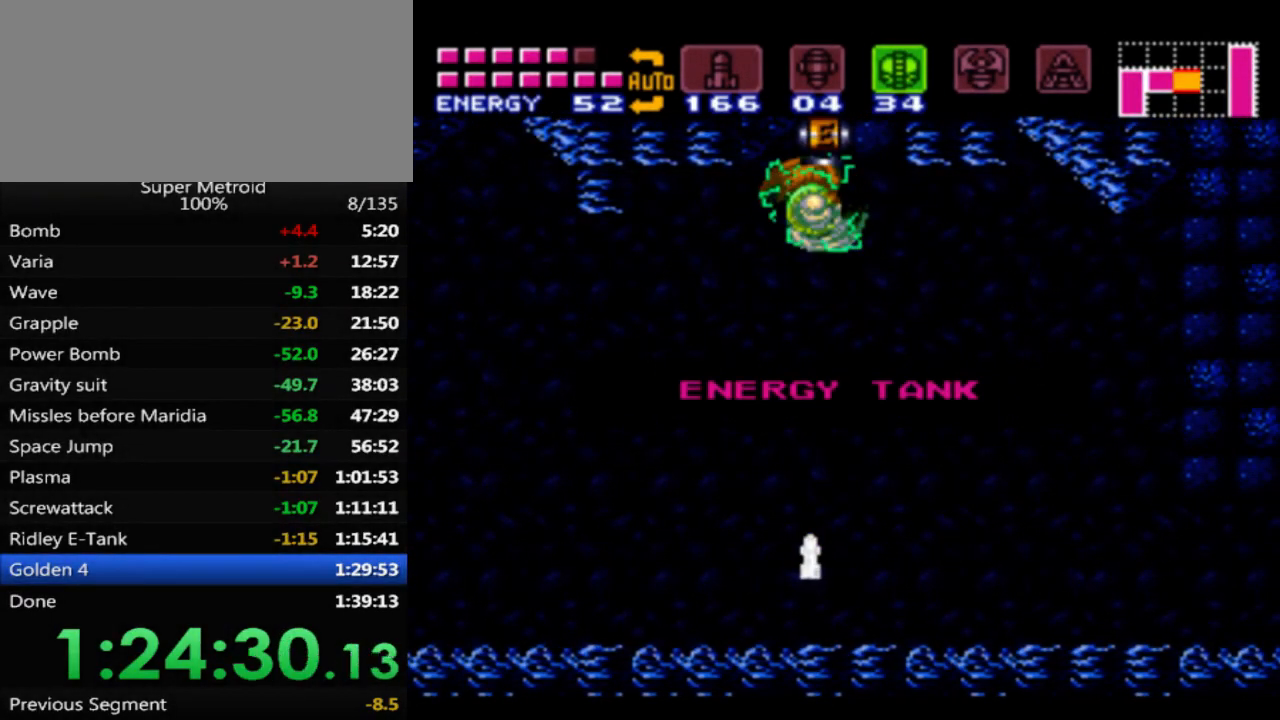
{"buttons": [], "events": []}
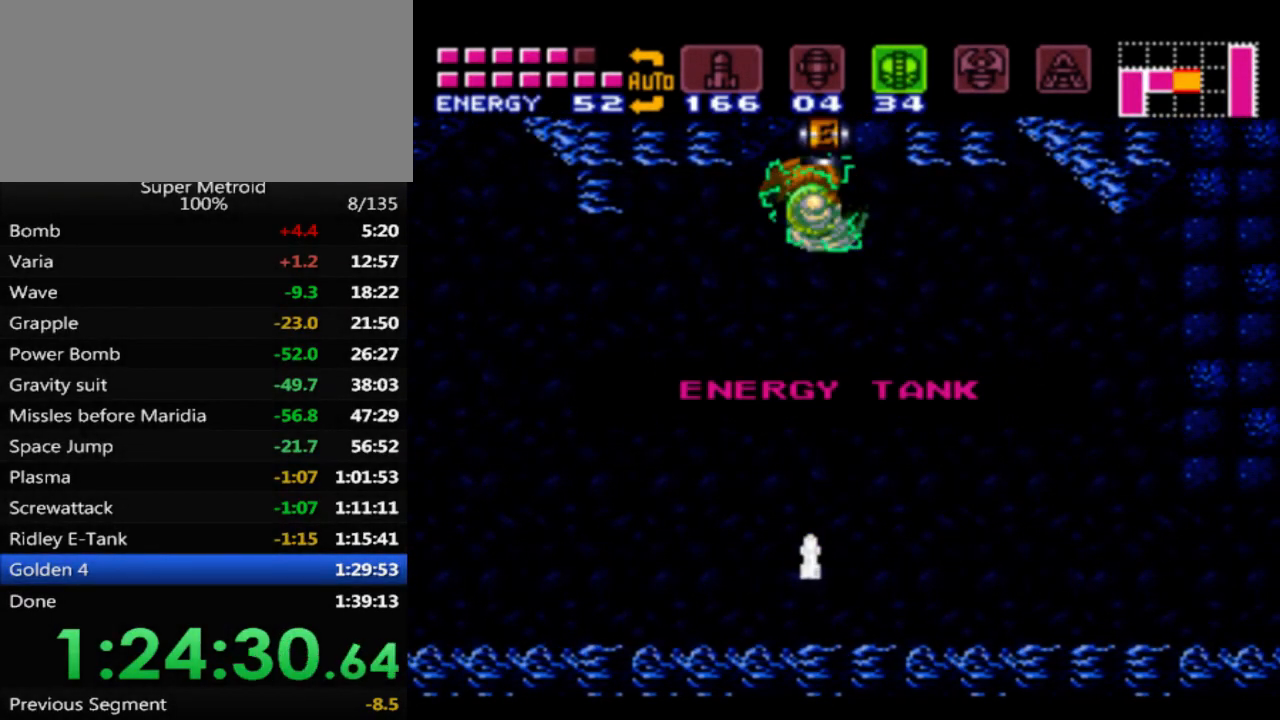
{"buttons": [], "events": []}
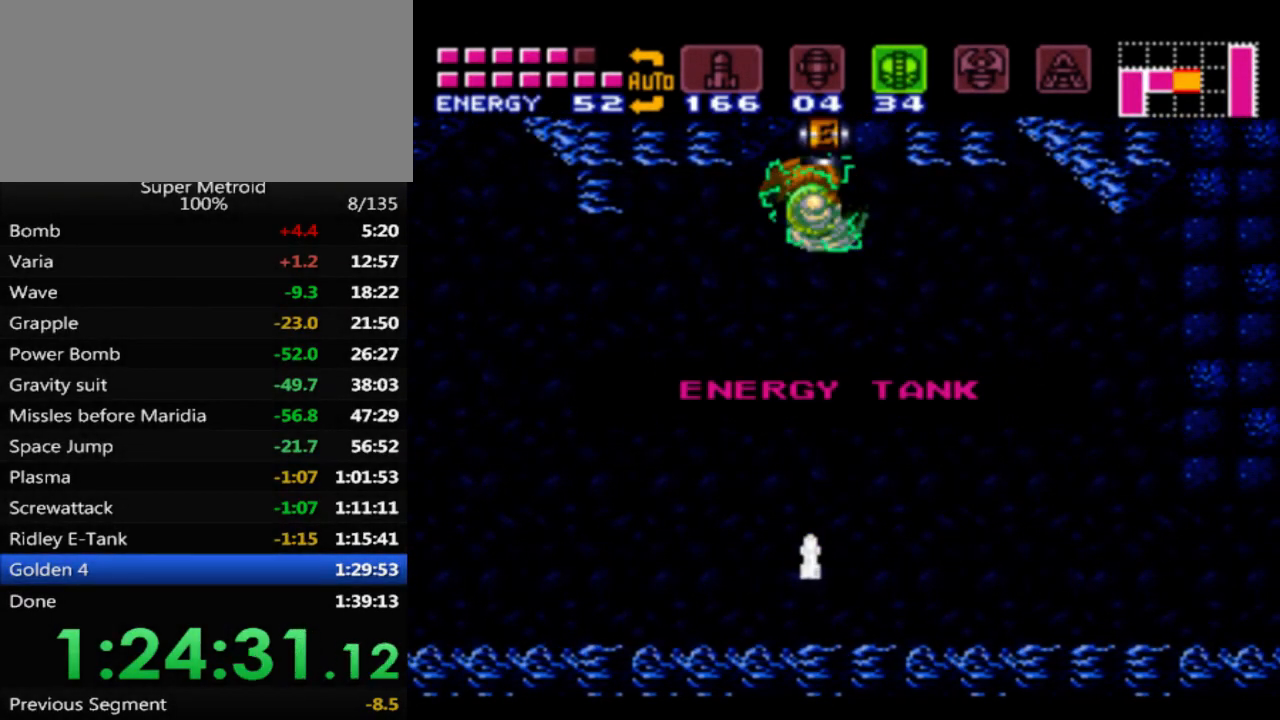
{"buttons": ["DPAD_RIGHT"], "events": [[317, "DPAD_RIGHT", "down"]]}
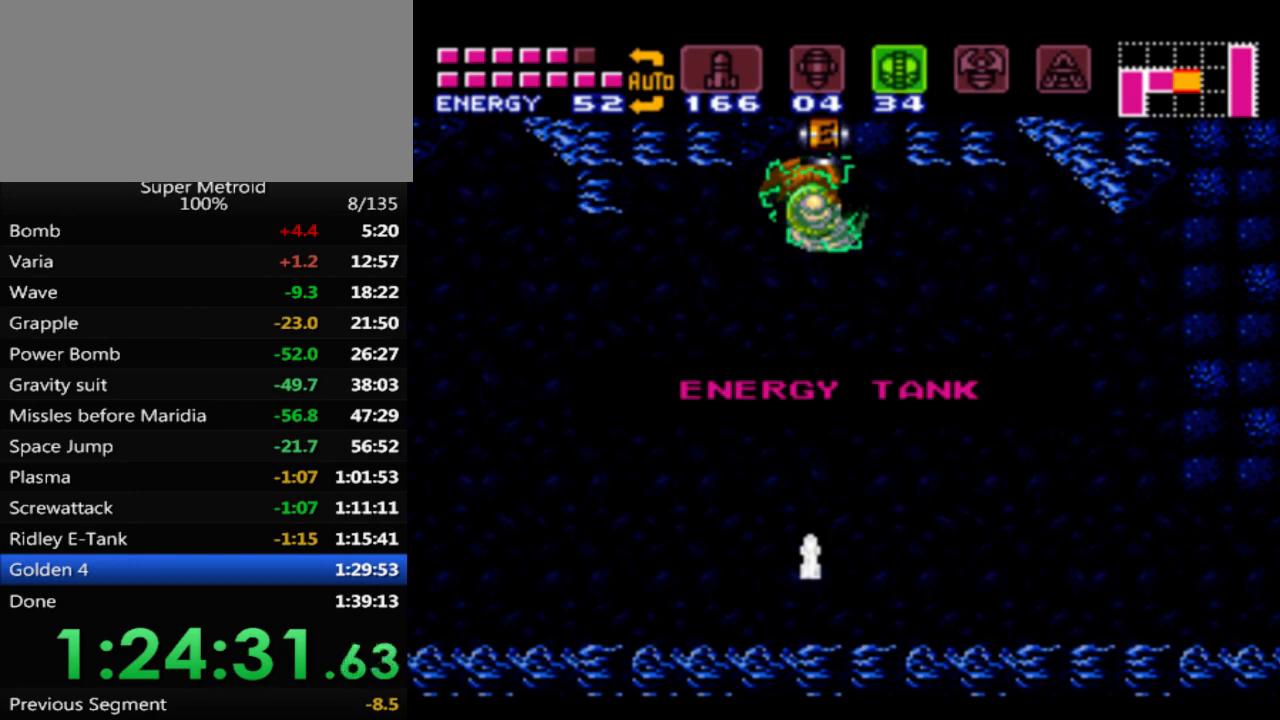
{"buttons": ["B", "DPAD_RIGHT"], "events": [[67, "B", "down"]]}
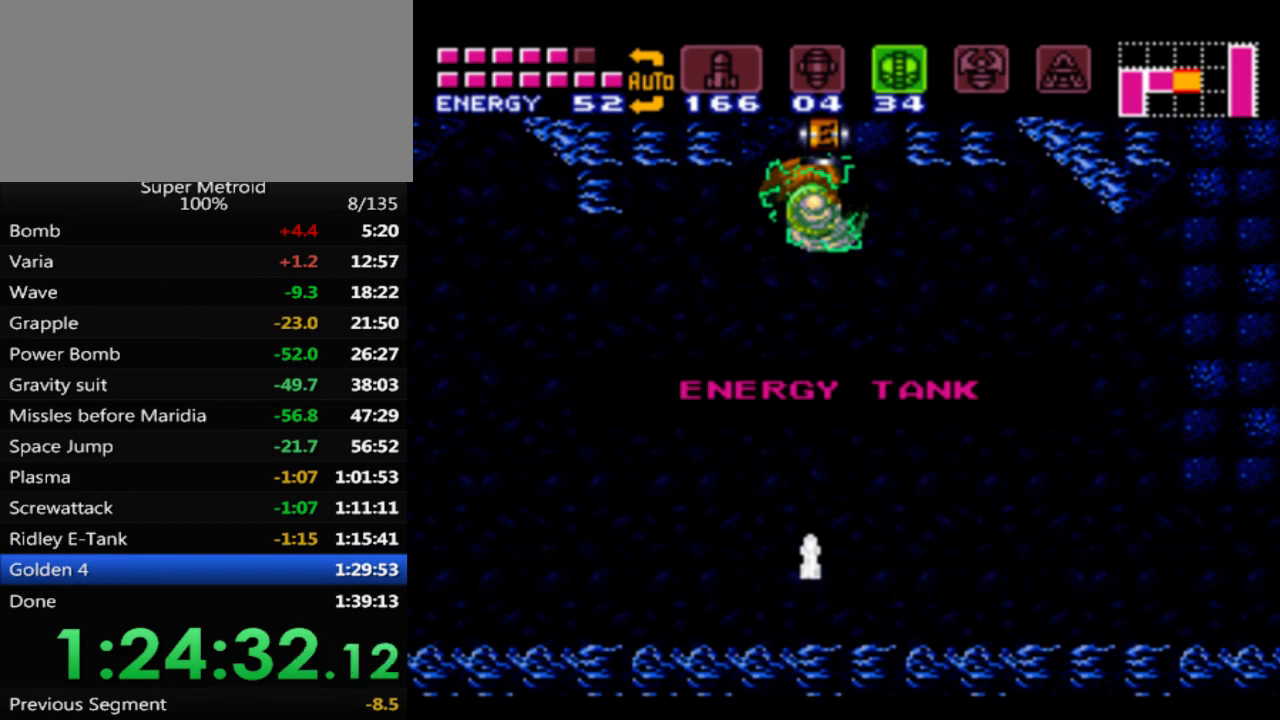
{"buttons": ["B", "DPAD_RIGHT"], "events": [[150, "DPAD_RIGHT", "up"], [300, "DPAD_RIGHT", "down"]]}
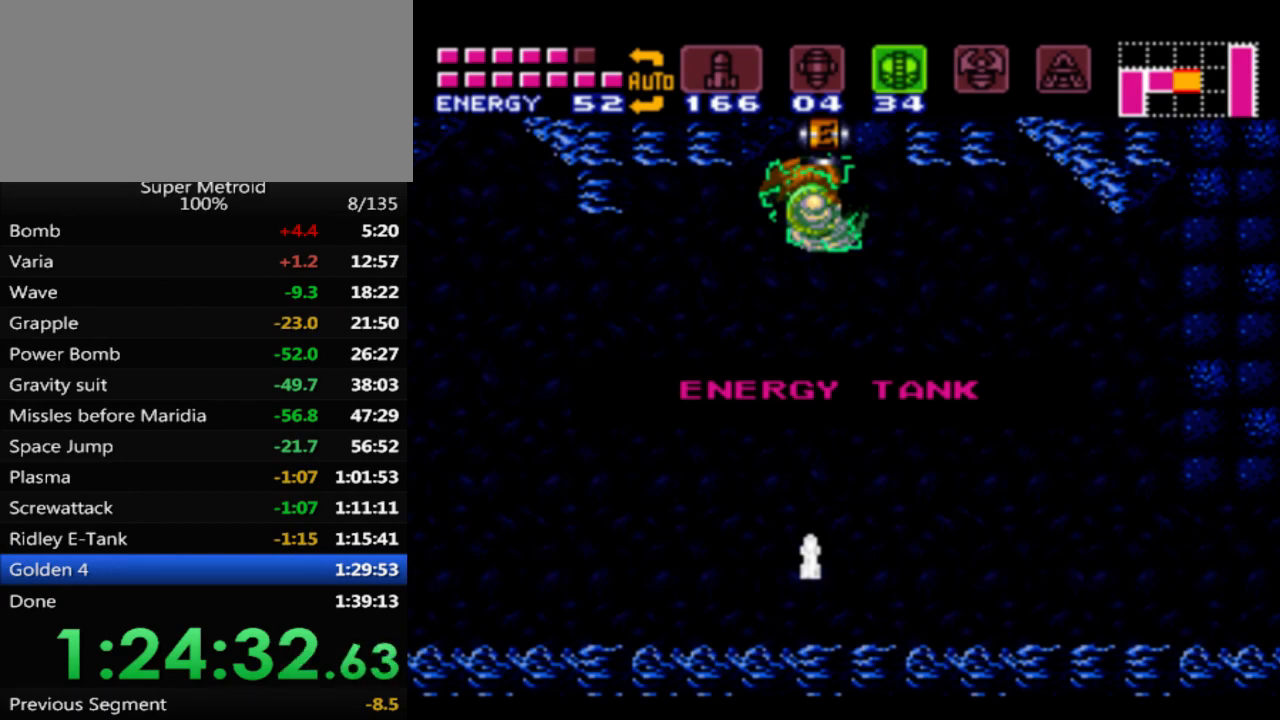
{"buttons": ["B", "DPAD_RIGHT"], "events": [[183, "DPAD_RIGHT", "up"], [450, "DPAD_RIGHT", "down"]]}
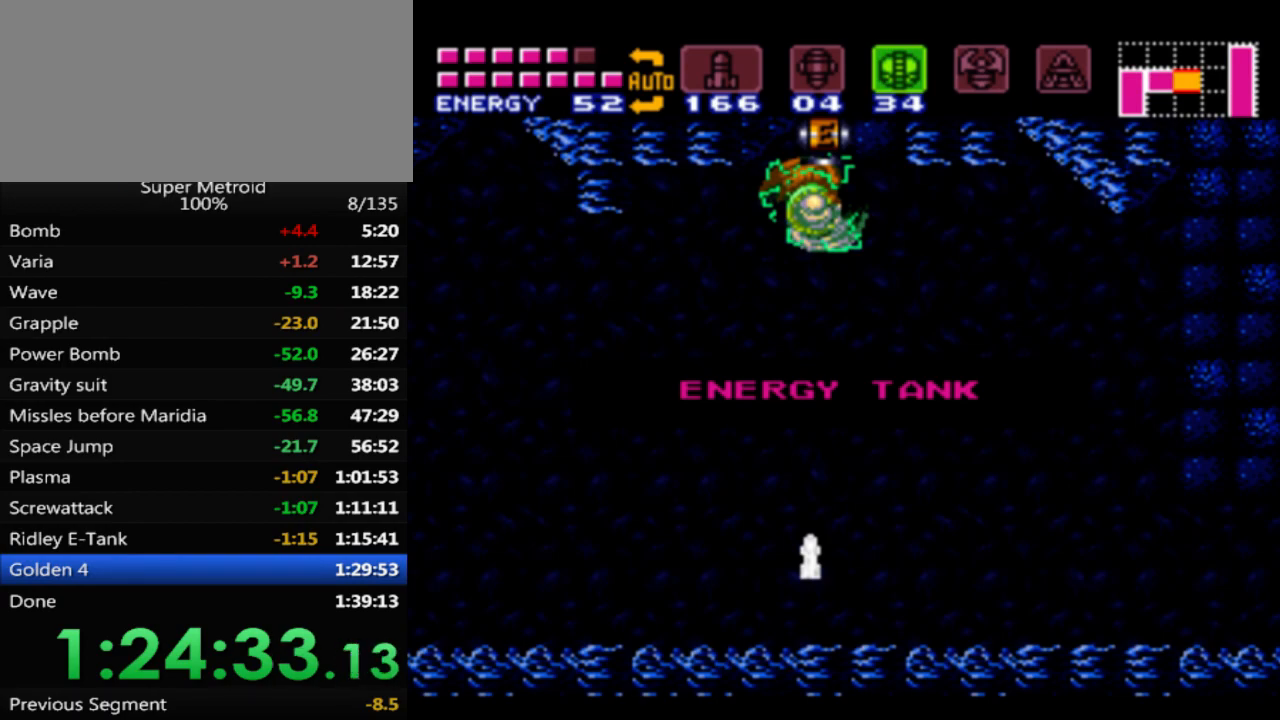
{"buttons": ["B", "DPAD_RIGHT"], "events": []}
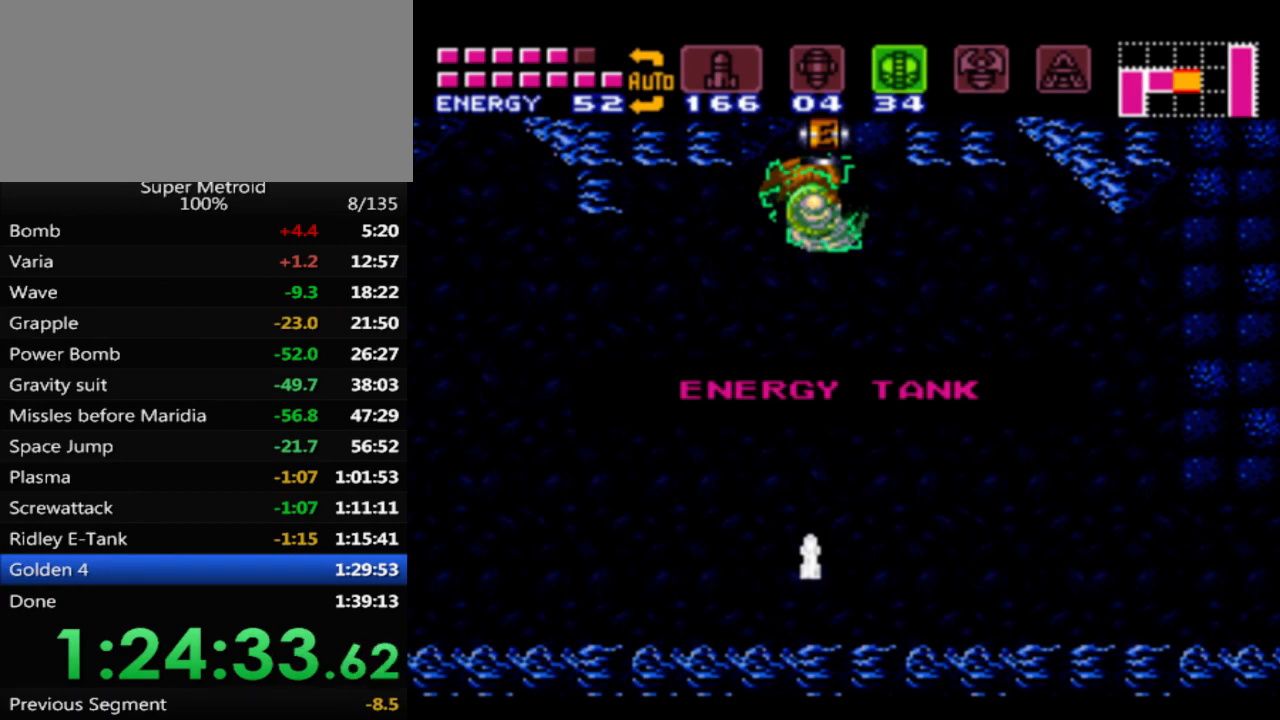
{"buttons": ["B", "DPAD_RIGHT"], "events": []}
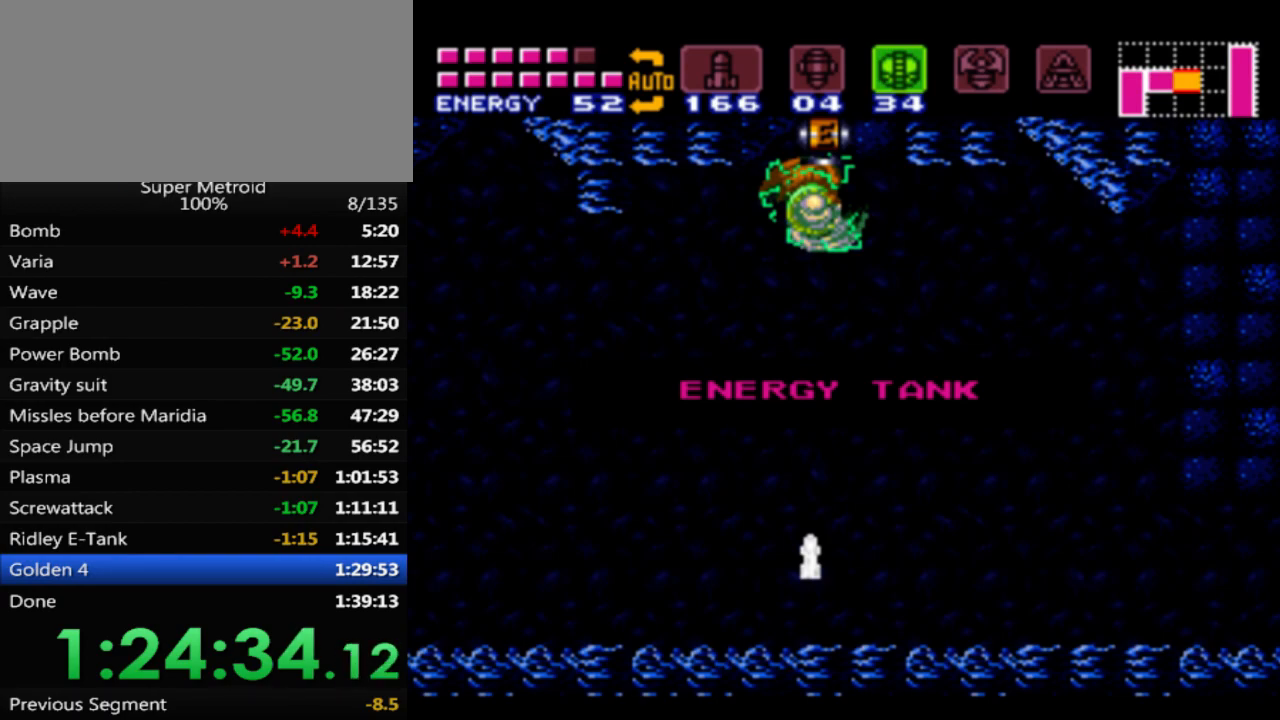
{"buttons": ["B", "DPAD_RIGHT"], "events": []}
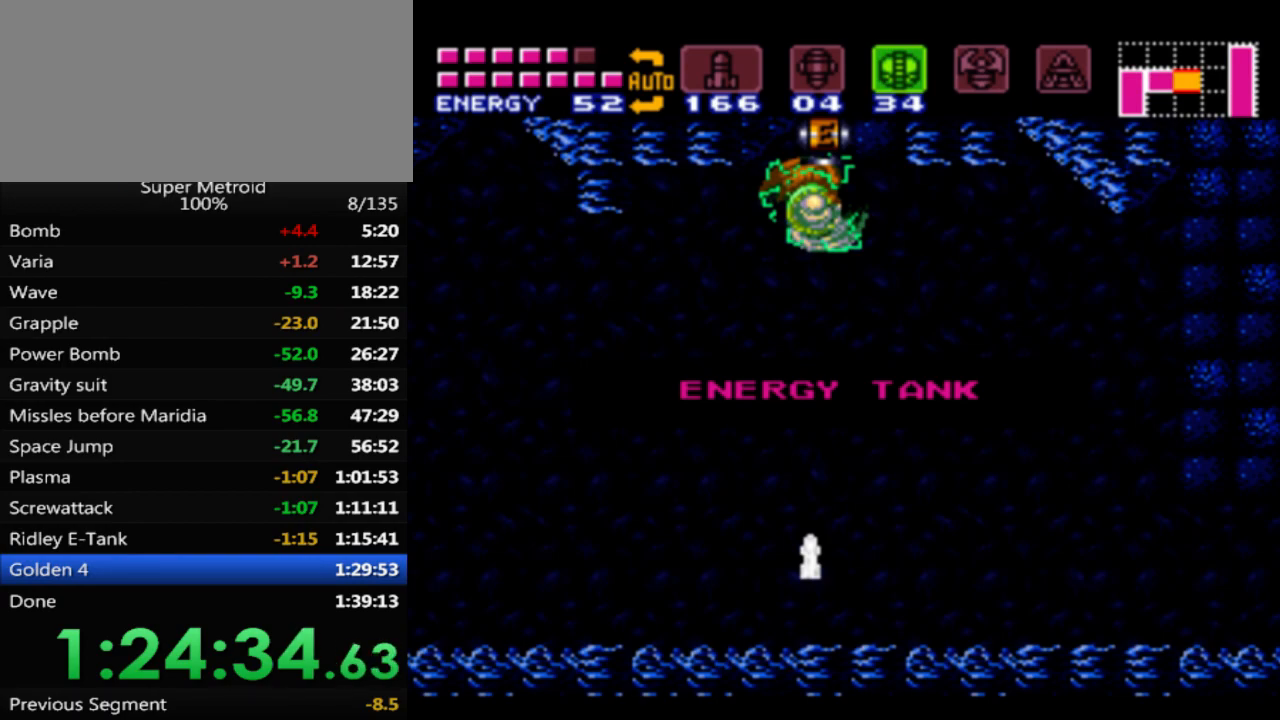
{"buttons": ["B", "DPAD_RIGHT"], "events": []}
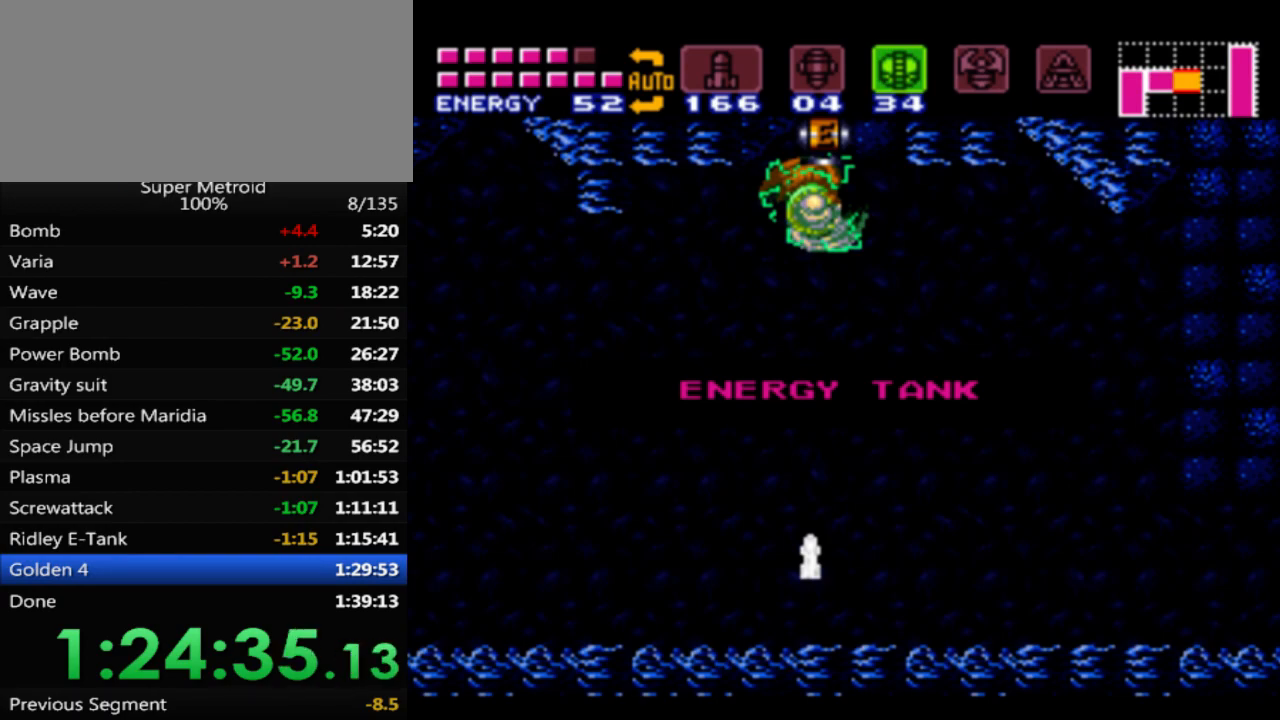
{"buttons": ["B", "DPAD_RIGHT"], "events": []}
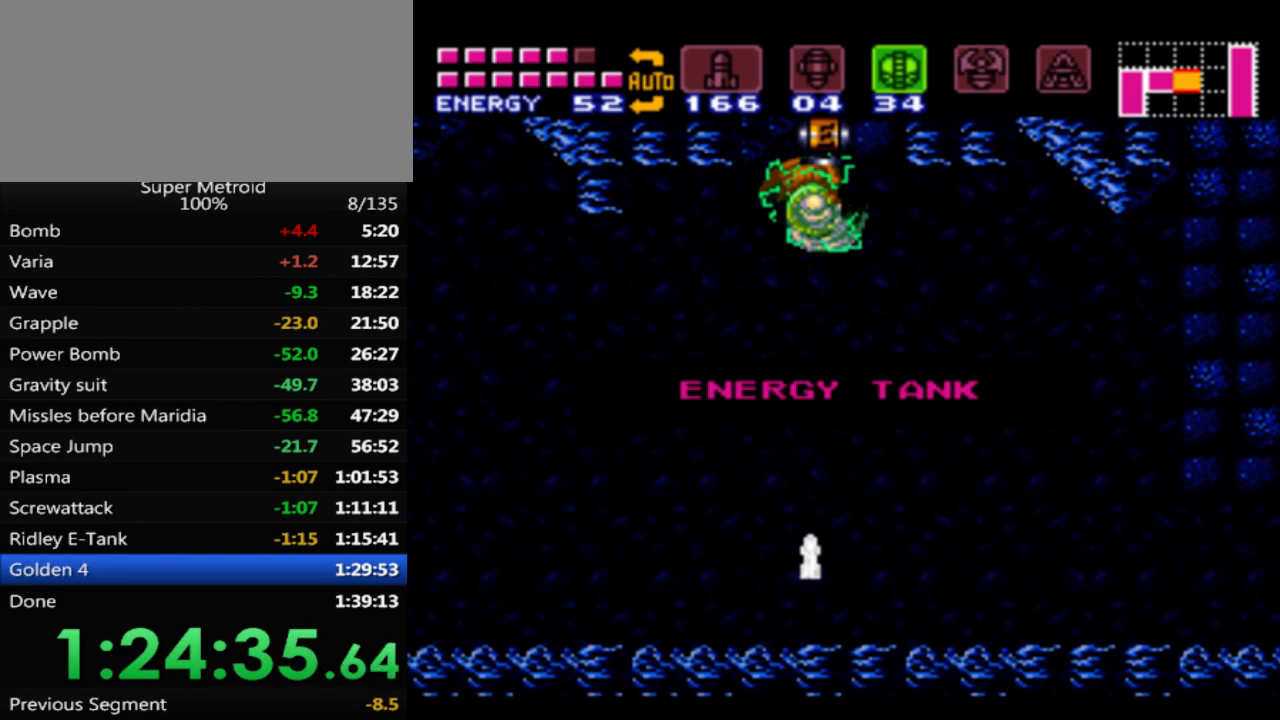
{"buttons": ["B", "DPAD_RIGHT"], "events": []}
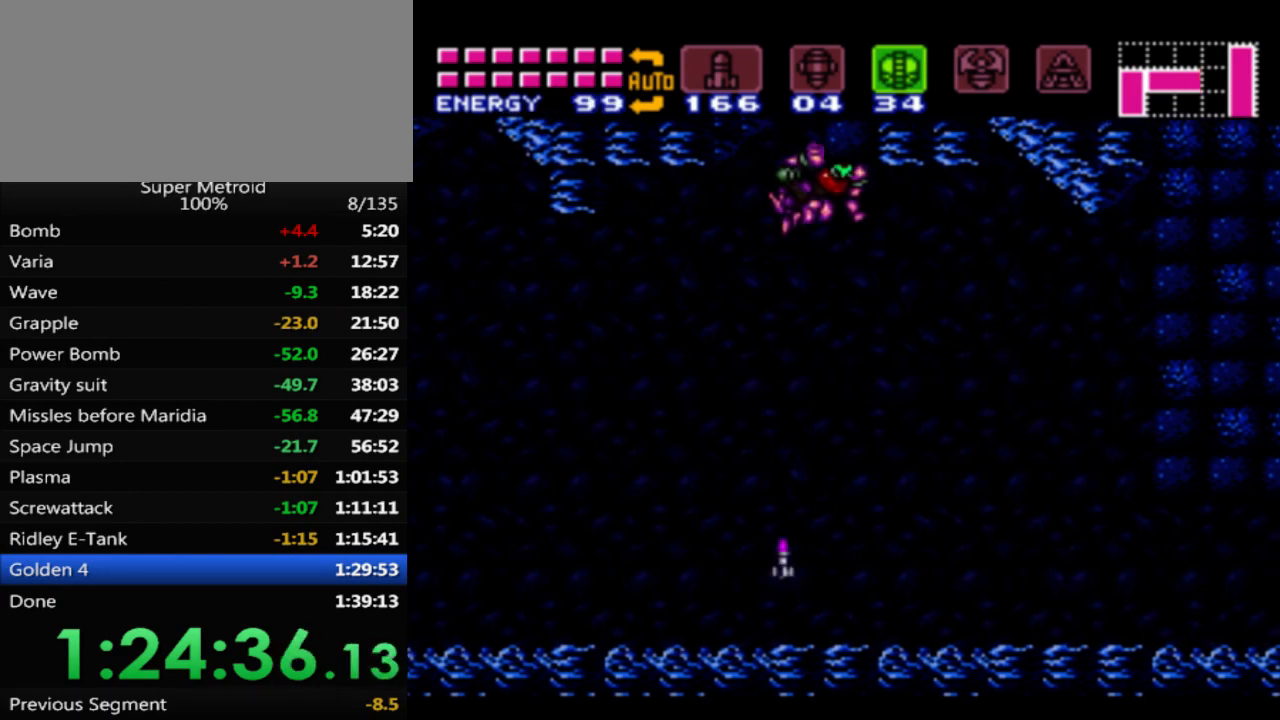
{"buttons": ["B", "DPAD_RIGHT"], "events": []}
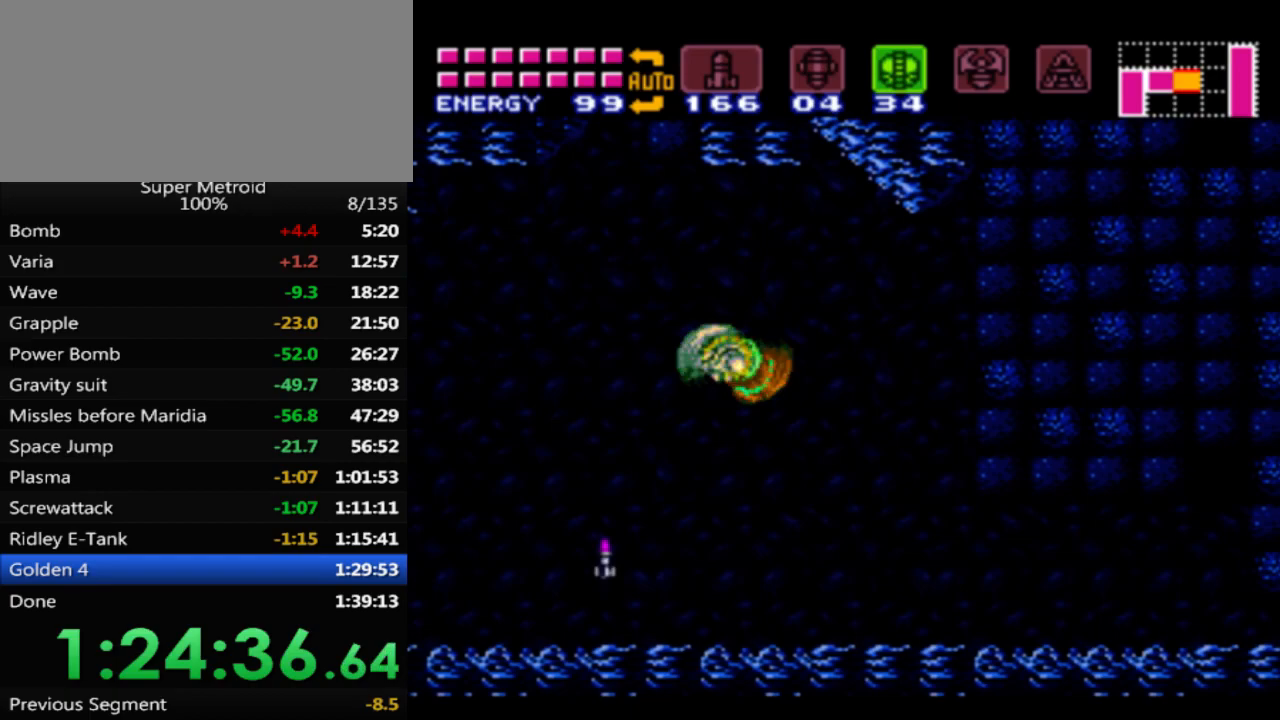
{"buttons": ["B", "DPAD_RIGHT"], "events": []}
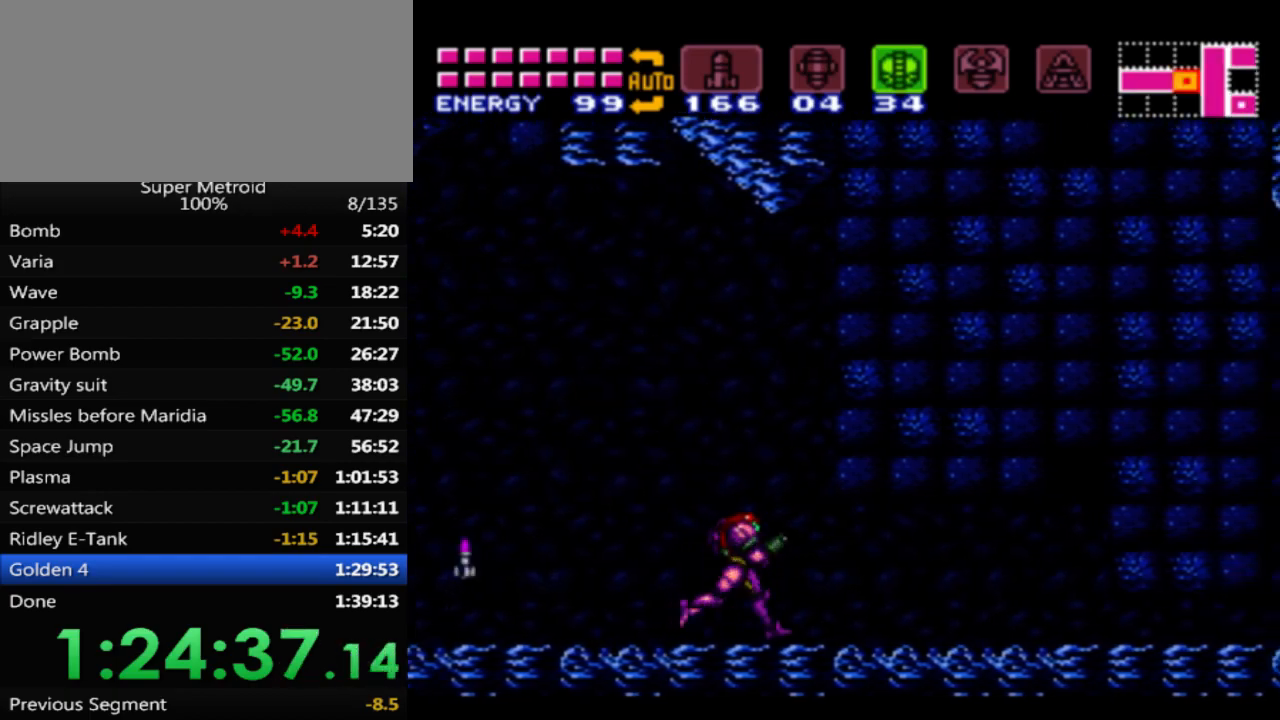
{"buttons": ["A", "DPAD_LEFT"], "events": [[350, "A", "down"], [367, "B", "up"], [367, "DPAD_RIGHT", "up"], [417, "DPAD_LEFT", "down"]]}
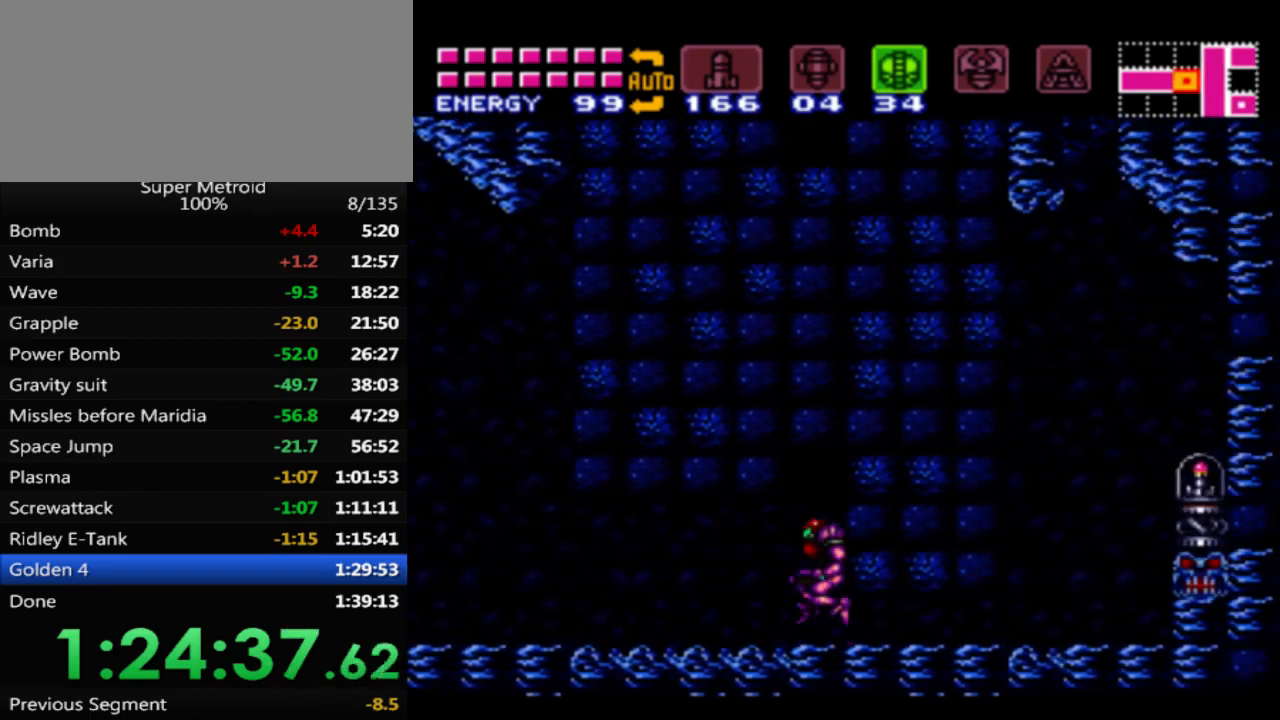
{"buttons": ["A", "DPAD_RIGHT"], "events": [[317, "A", "up"], [417, "DPAD_LEFT", "up"], [483, "DPAD_RIGHT", "down"], [500, "A", "down"]]}
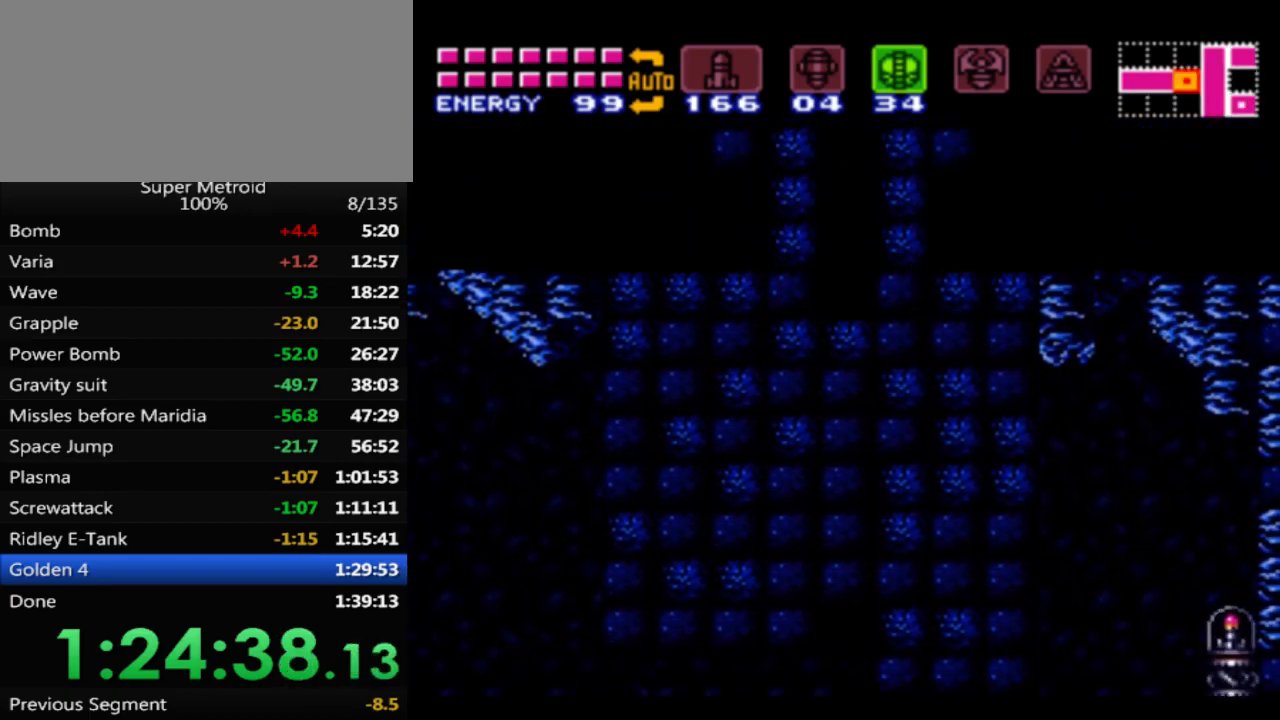
{"buttons": ["A", "DPAD_LEFT"], "events": [[333, "DPAD_RIGHT", "up"], [417, "A", "up"], [417, "DPAD_LEFT", "down"], [483, "A", "down"]]}
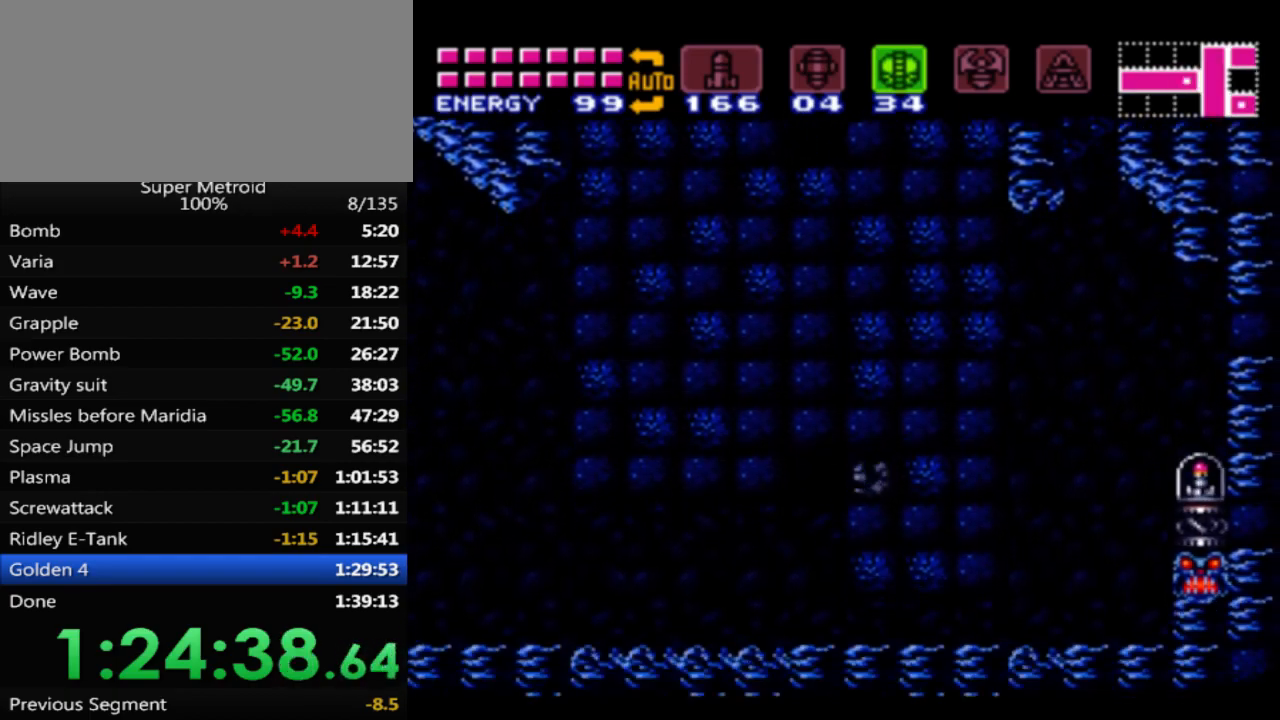
{"buttons": [], "events": [[433, "A", "up"], [450, "DPAD_LEFT", "up"]]}
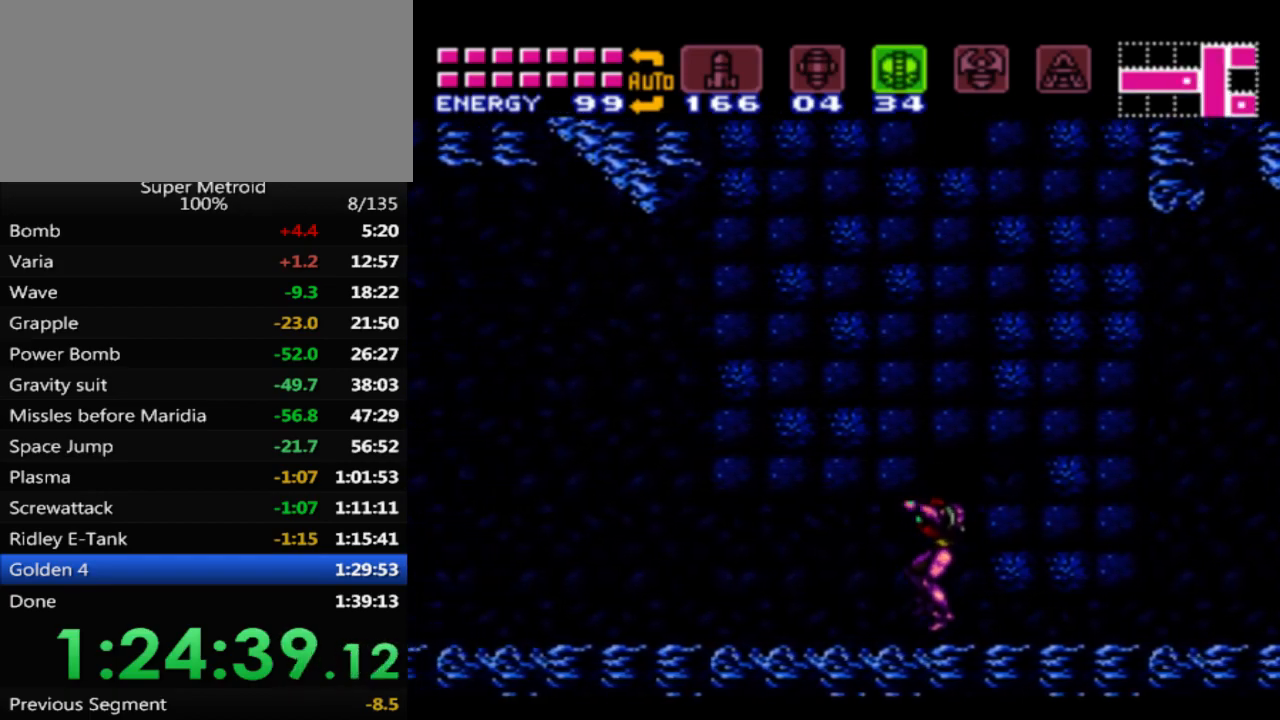
{"buttons": ["A", "DPAD_LEFT"], "events": [[33, "DPAD_RIGHT", "down"], [283, "DPAD_RIGHT", "up"], [300, "A", "down"], [333, "DPAD_LEFT", "down"]]}
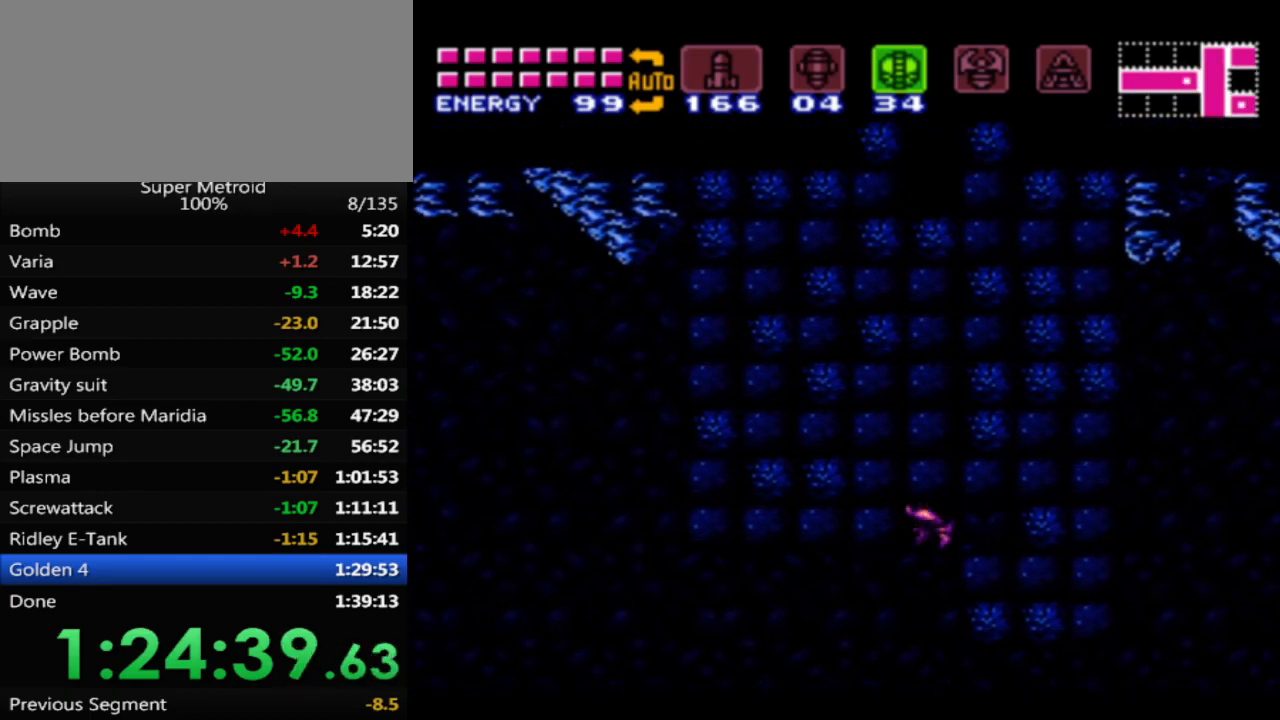
{"buttons": [], "events": [[317, "DPAD_LEFT", "up"], [350, "A", "up"]]}
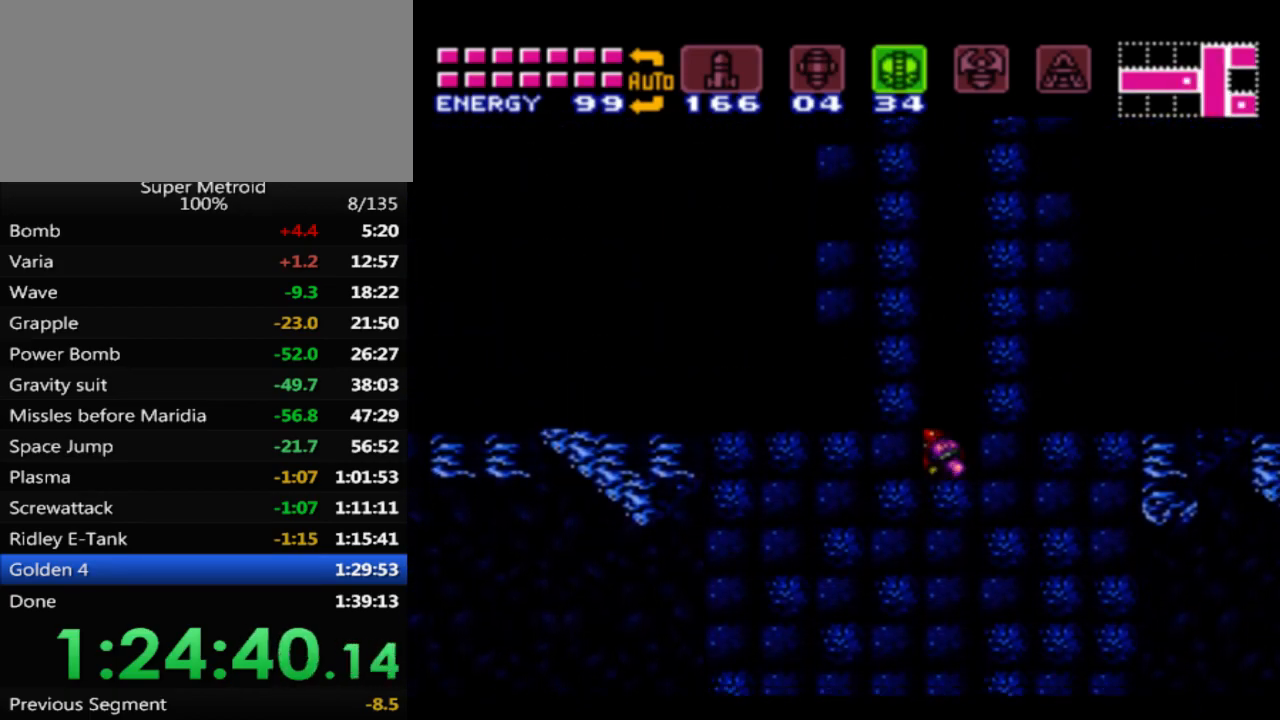
{"buttons": [], "events": []}
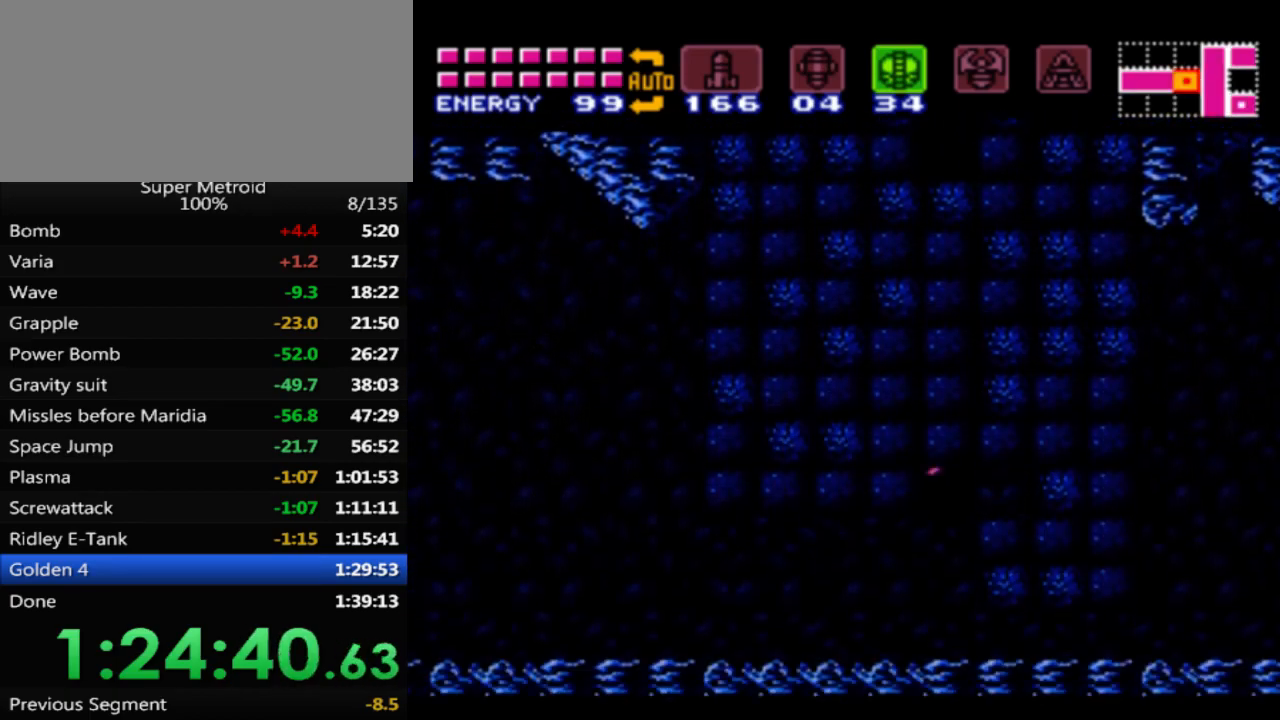
{"buttons": ["A", "DPAD_LEFT"], "events": [[167, "DPAD_RIGHT", "down"], [367, "A", "down"], [400, "DPAD_RIGHT", "up"], [450, "DPAD_LEFT", "down"]]}
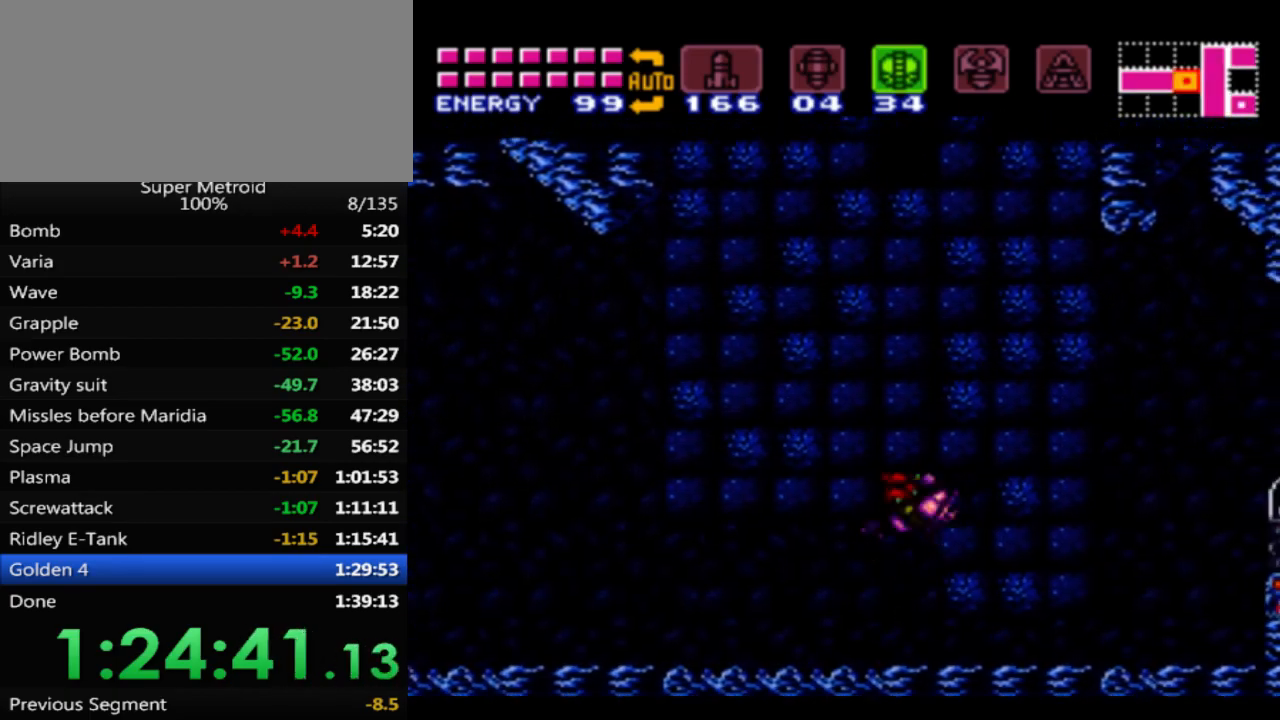
{"buttons": ["A", "DPAD_RIGHT"], "events": [[367, "DPAD_LEFT", "up"], [417, "A", "up"], [450, "DPAD_RIGHT", "down"], [500, "A", "down"]]}
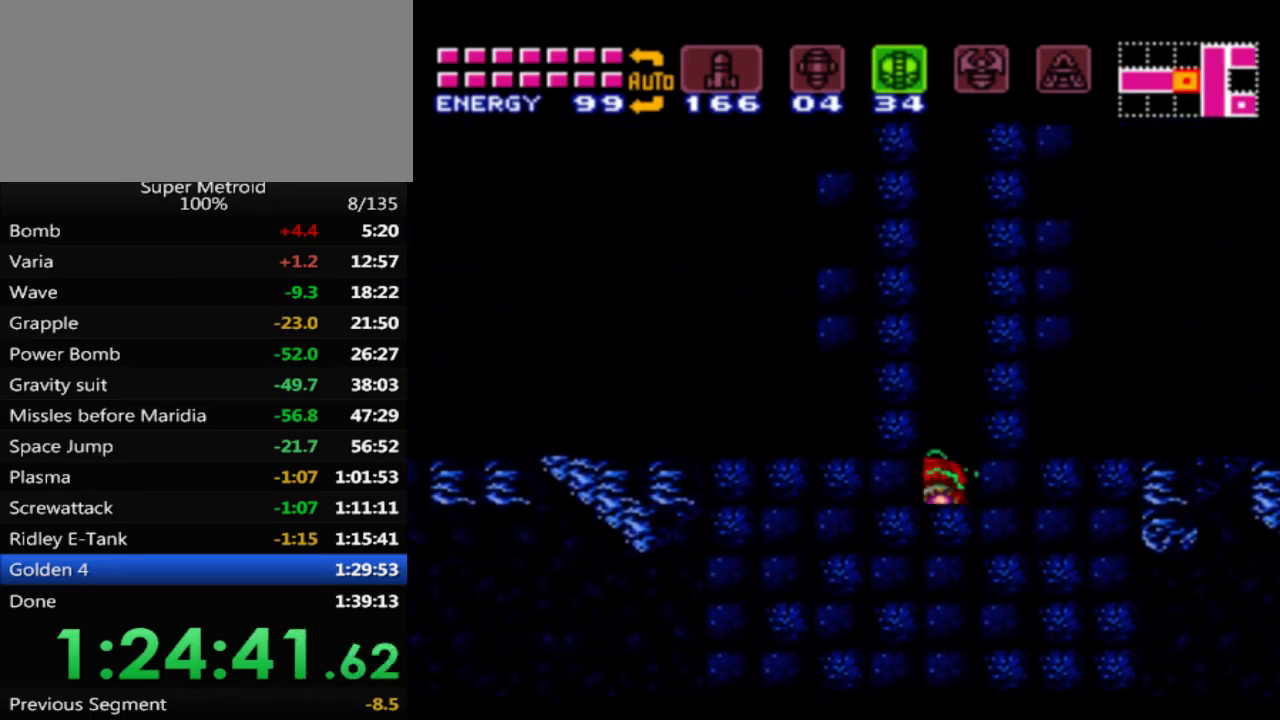
{"buttons": ["A", "DPAD_LEFT"], "events": [[367, "DPAD_RIGHT", "up"], [417, "A", "up"], [450, "DPAD_LEFT", "down"], [500, "A", "down"]]}
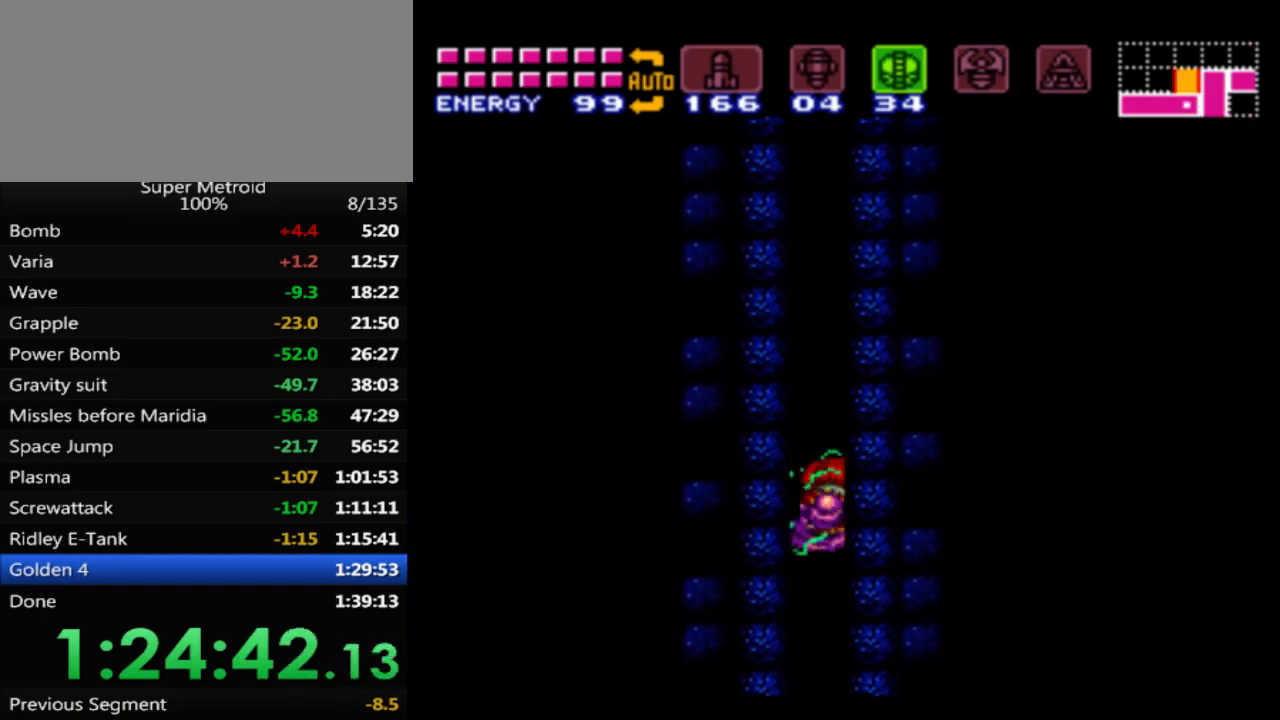
{"buttons": ["A", "DPAD_RIGHT"], "events": [[333, "DPAD_LEFT", "up"], [433, "A", "up"], [433, "DPAD_RIGHT", "down"], [500, "A", "down"]]}
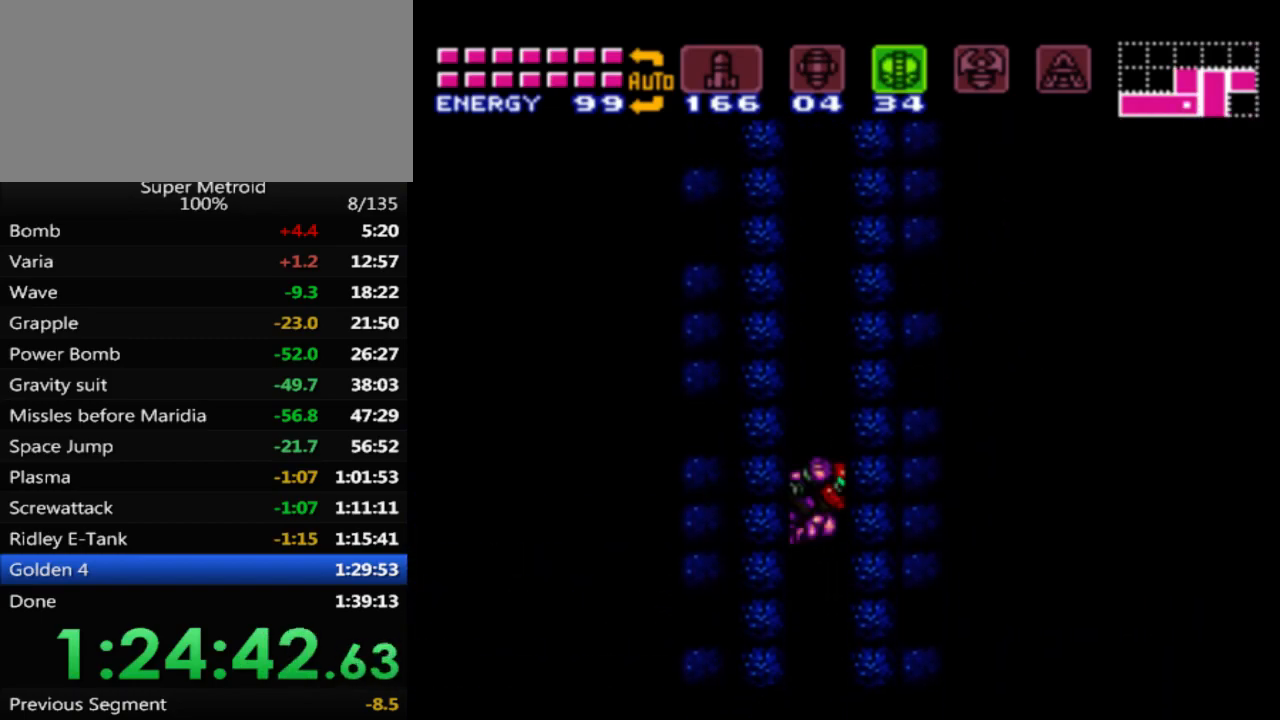
{"buttons": ["A"], "events": [[483, "DPAD_RIGHT", "up"]]}
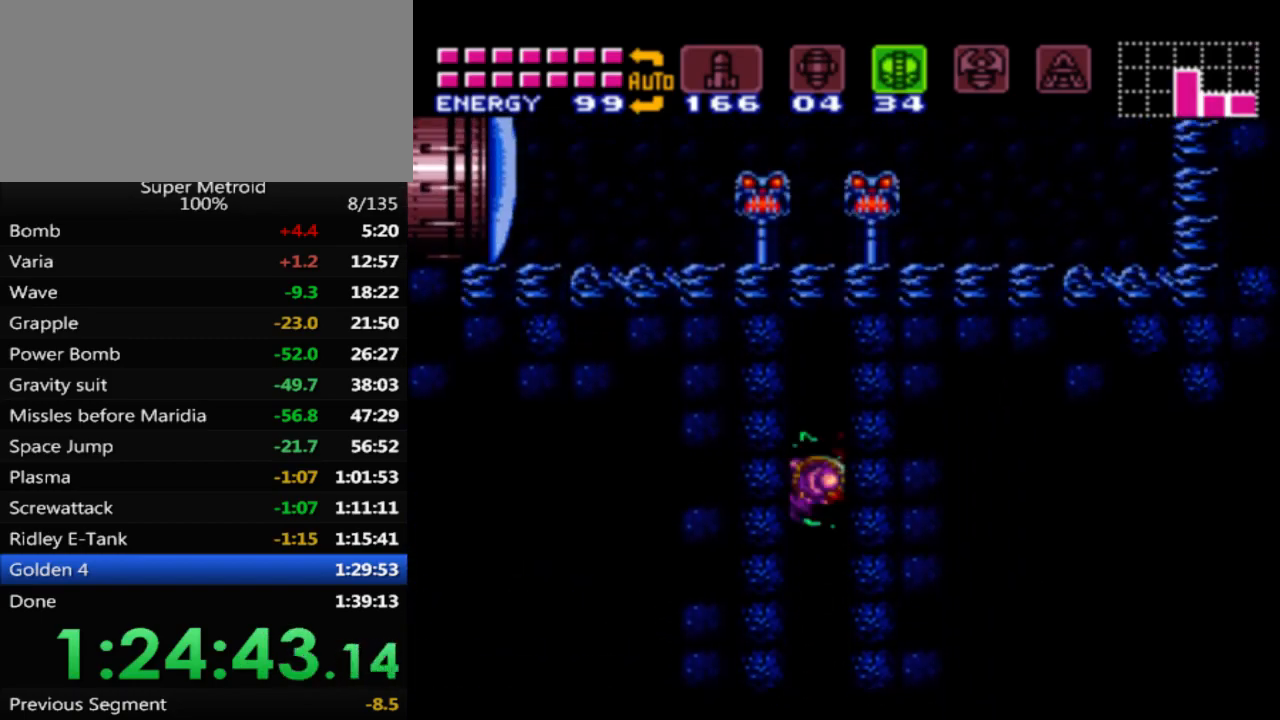
{"buttons": ["A"], "events": [[17, "A", "up"], [367, "A", "down"]]}
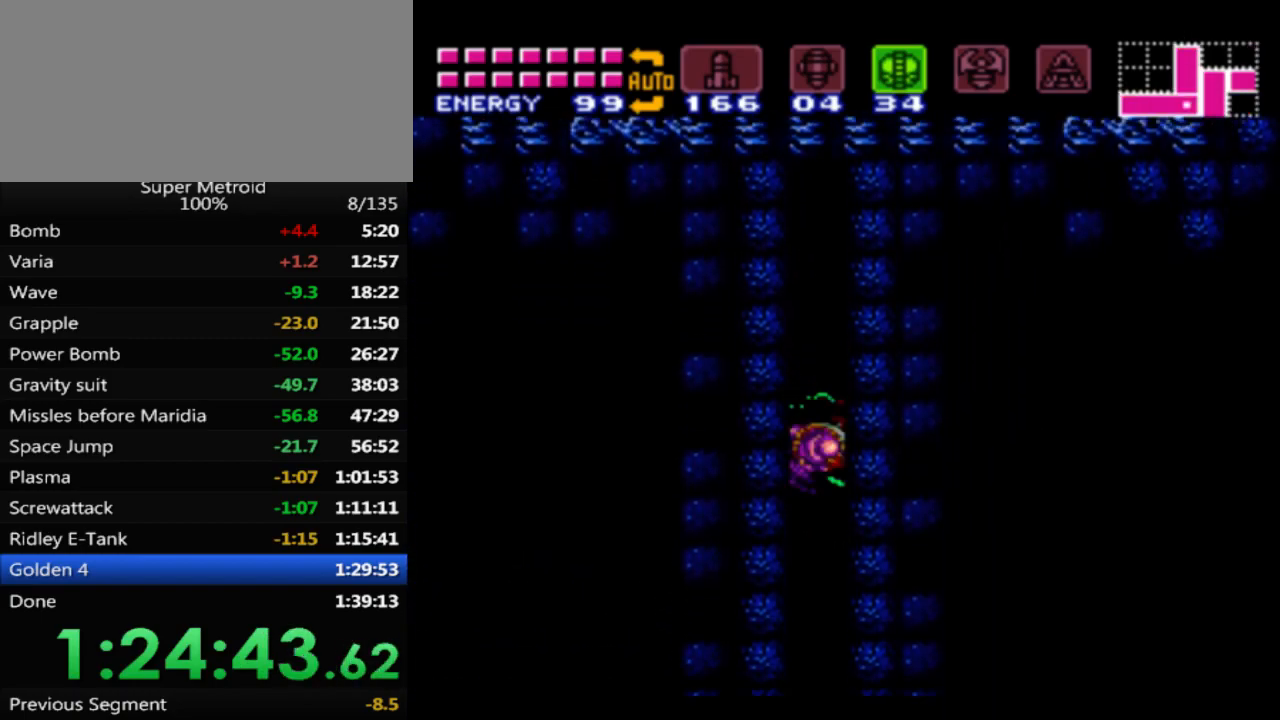
{"buttons": ["A"], "events": [[217, "A", "up"], [267, "A", "down"]]}
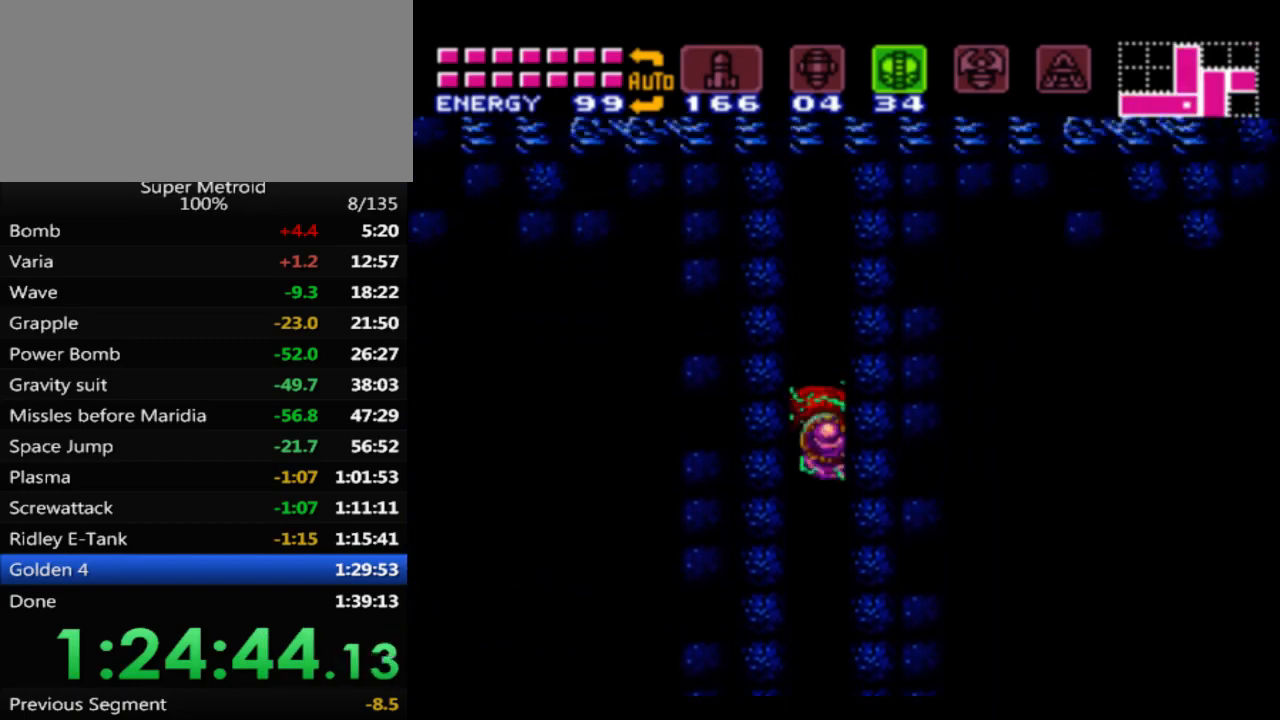
{"buttons": ["A", "DPAD_LEFT"], "events": [[50, "DPAD_LEFT", "down"], [83, "A", "up"], [150, "A", "down"]]}